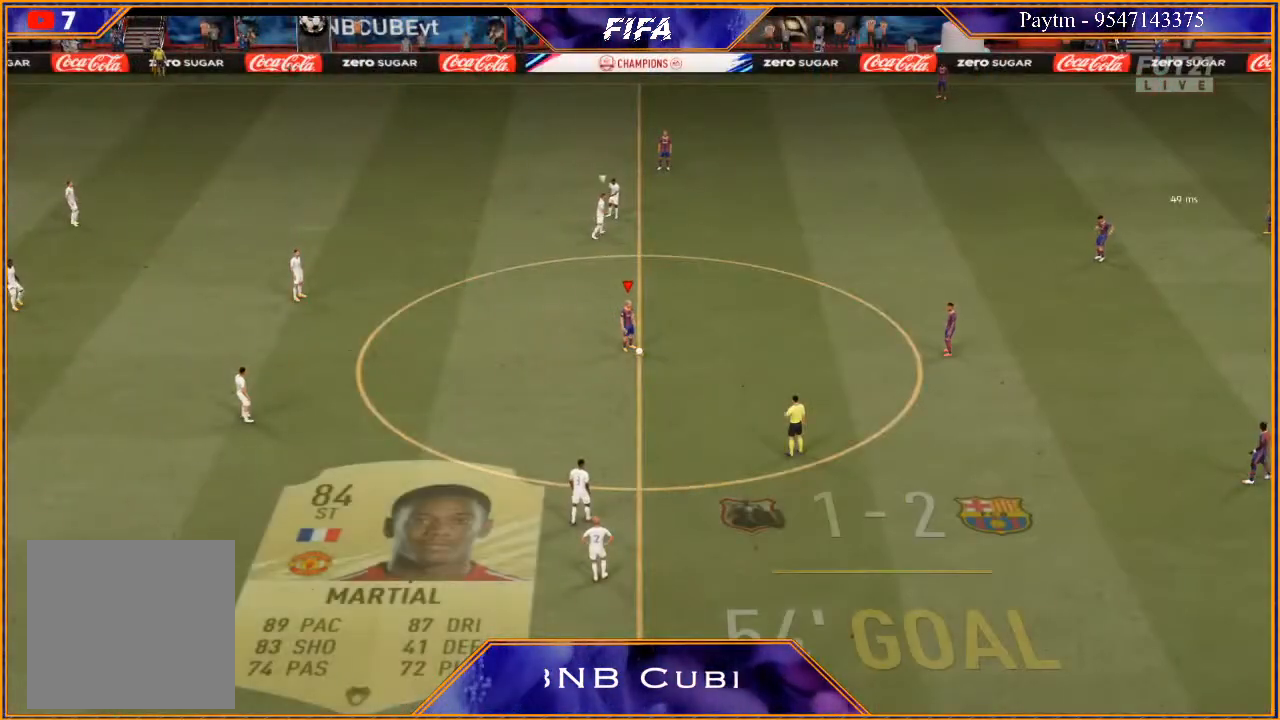
Gameplay with a controller (Xbox layout); each line is a JSON object with the inputs held at the frame after it. "events" lists button and stick changes between this image and that frame as [ms after this image, input, new state], when the widget could be followed in between.
{"buttons": [], "left_stick": "right", "right_stick": "center", "events": [[133, "A", "down"], [167, "A", "up"]]}
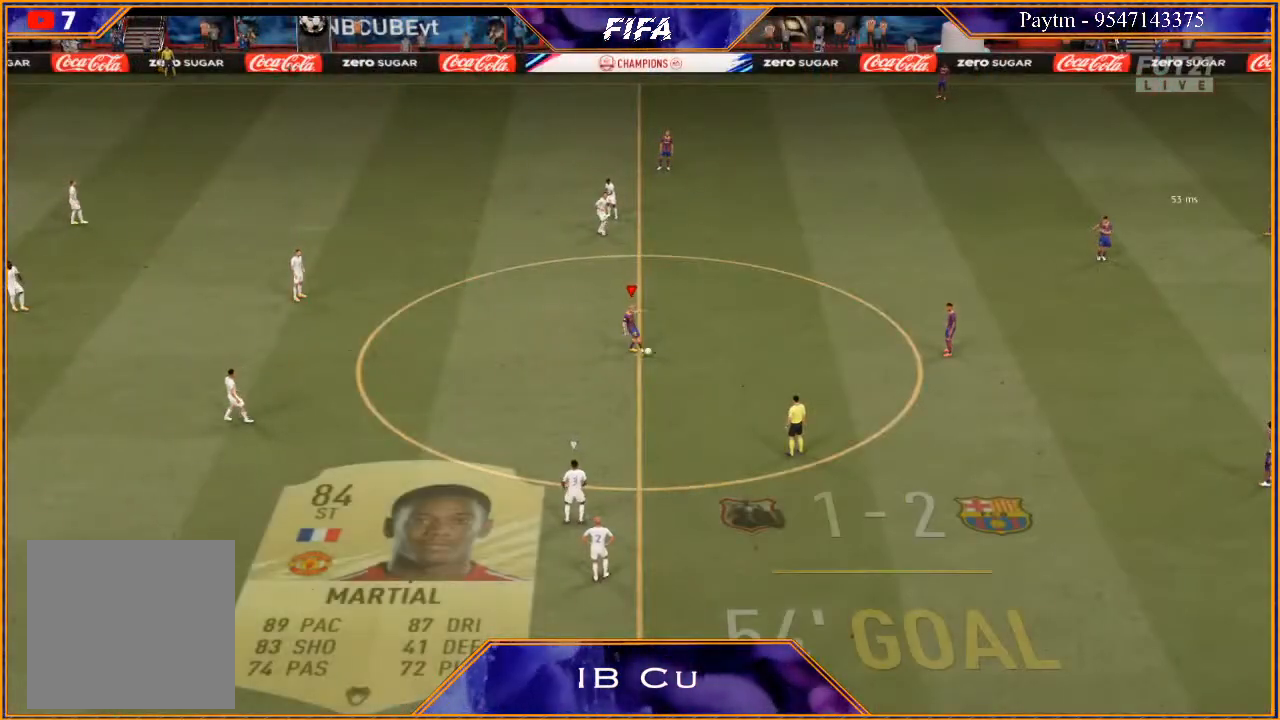
{"buttons": [], "left_stick": "down-right", "right_stick": "center", "events": [[33, "left_stick", "center"], [233, "left_stick", "right"], [367, "left_stick", "down-right"]]}
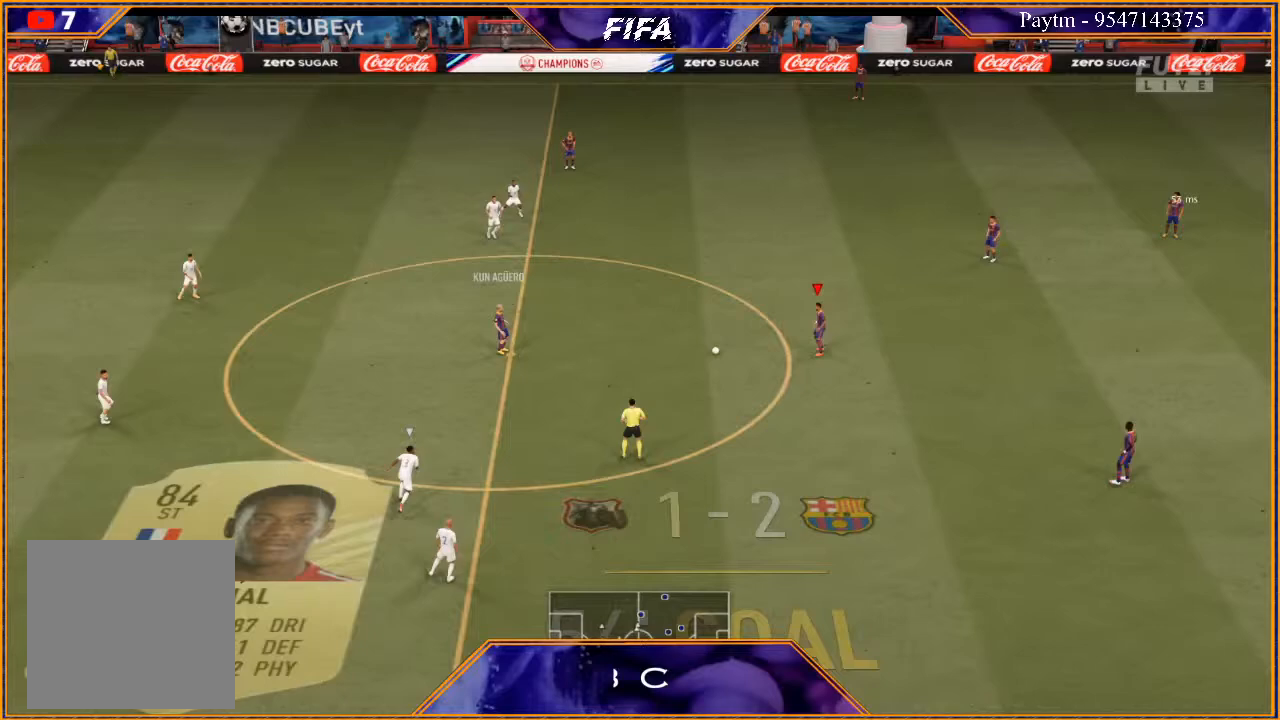
{"buttons": [], "left_stick": "down-right", "right_stick": "center", "events": [[167, "A", "down"], [267, "A", "up"]]}
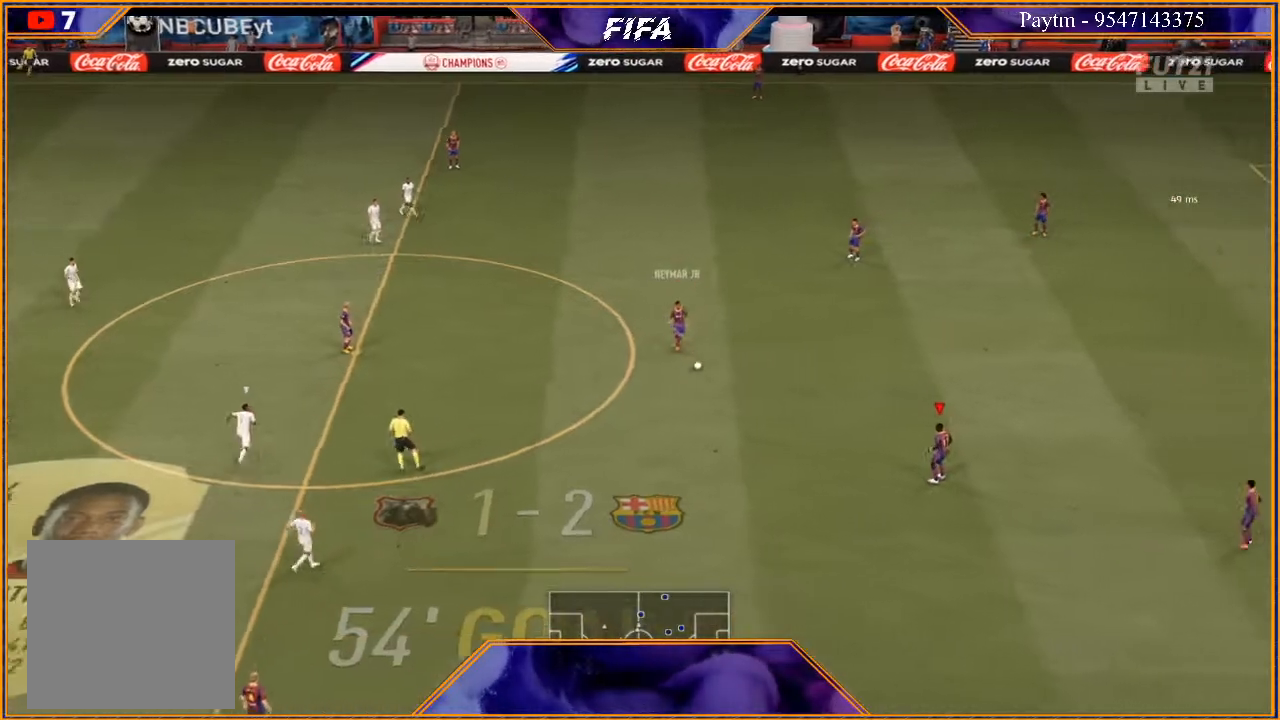
{"buttons": [], "left_stick": "left", "right_stick": "center", "events": [[33, "left_stick", "center"], [233, "left_stick", "left"]]}
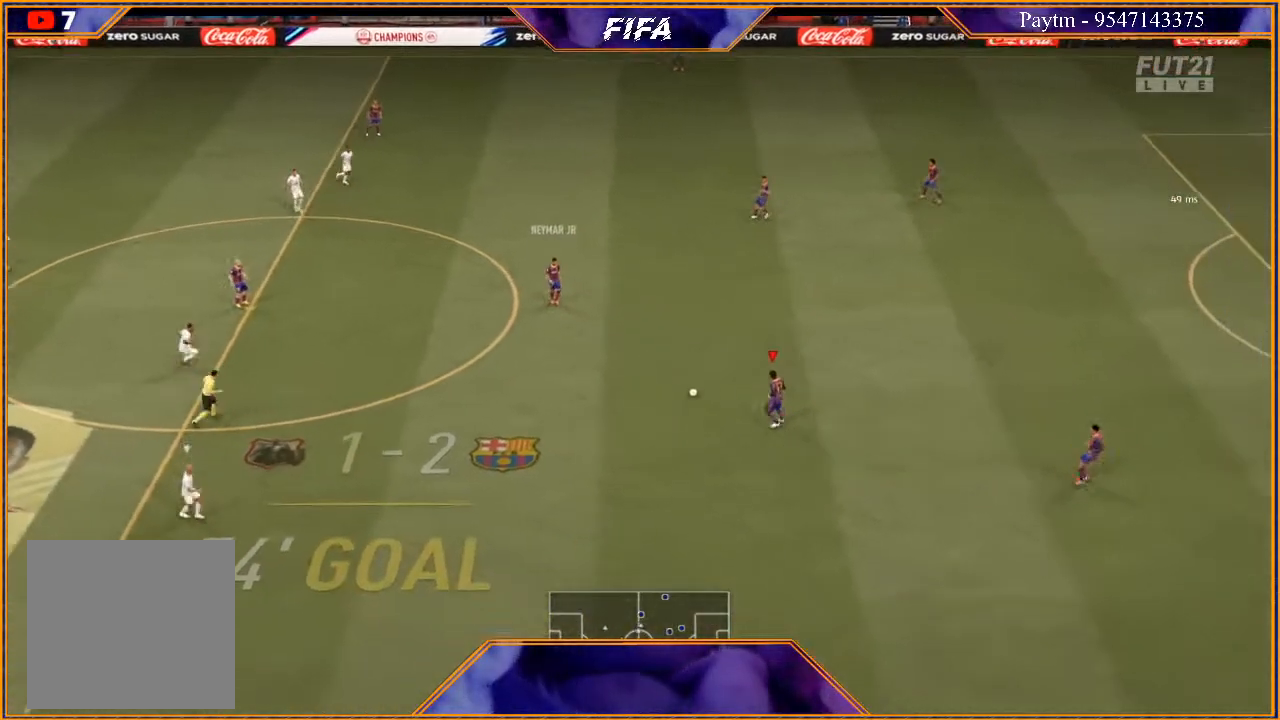
{"buttons": [], "left_stick": "down-left", "right_stick": "down", "events": [[200, "left_stick", "down-left"], [200, "right_stick", "down"]]}
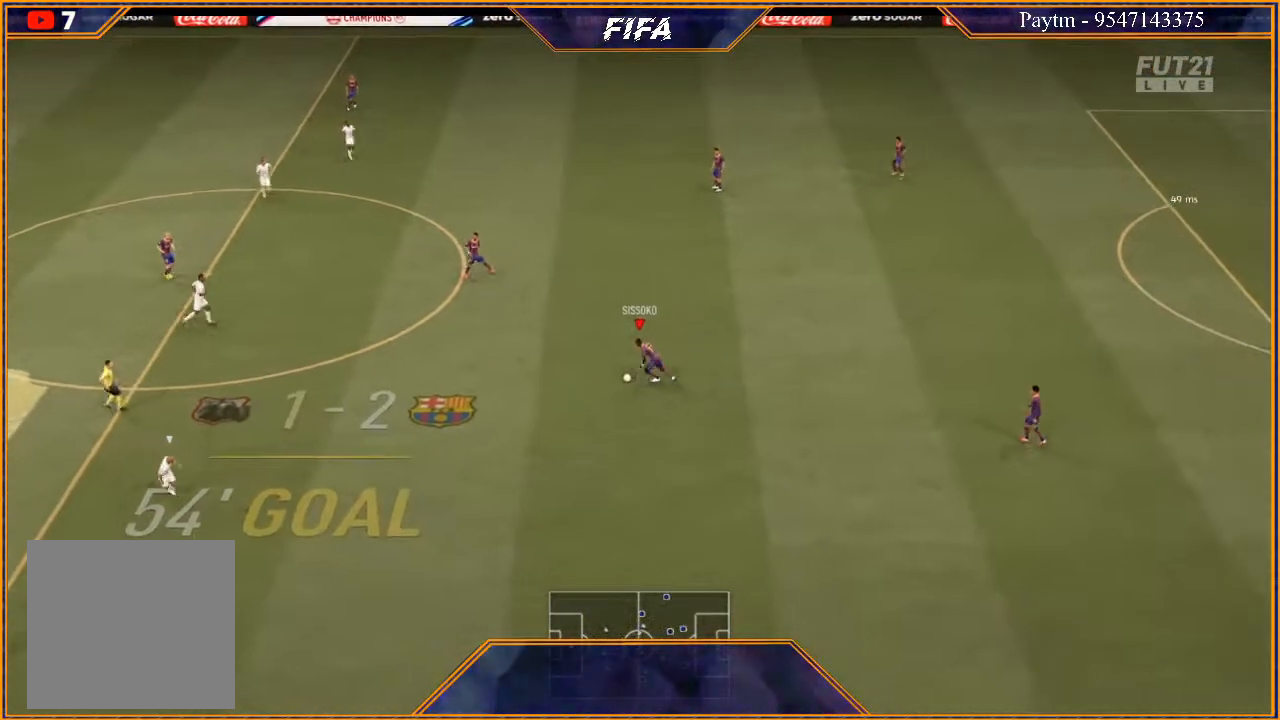
{"buttons": ["R2"], "left_stick": "down", "right_stick": "center", "events": [[33, "left_stick", "down"], [133, "right_stick", "center"], [267, "A", "down"], [333, "A", "up"], [400, "R2", "down"]]}
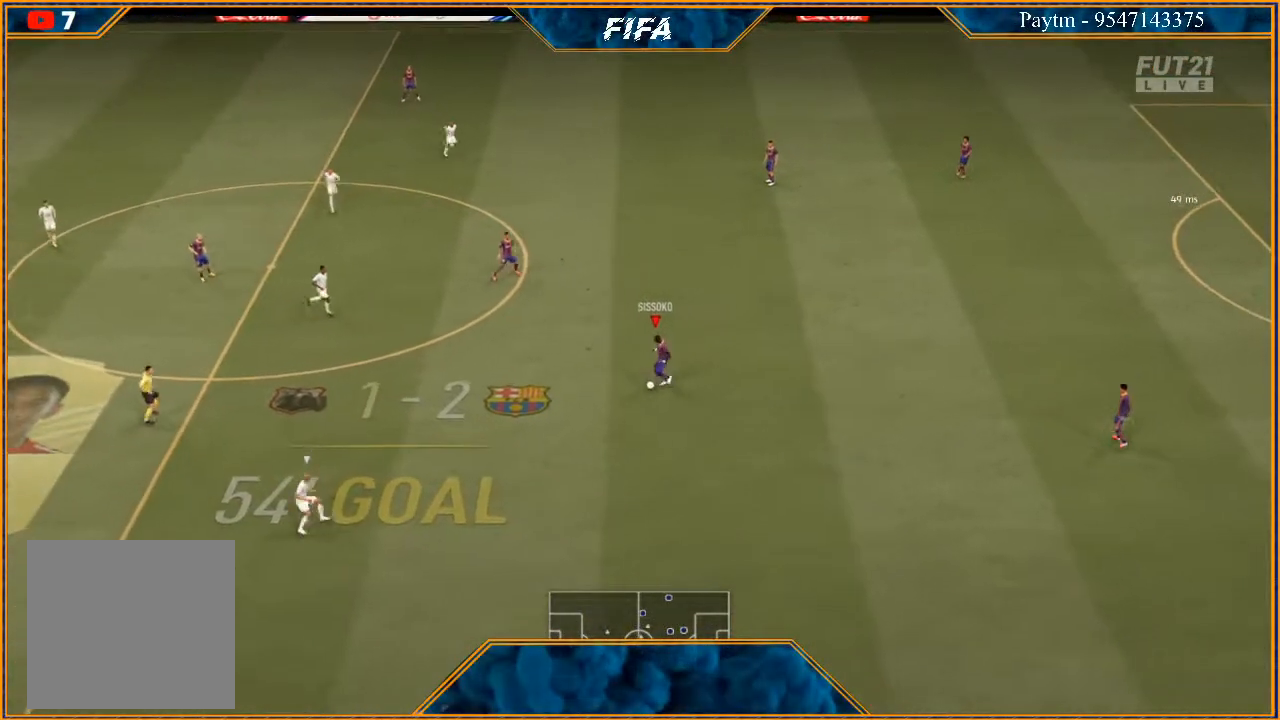
{"buttons": ["R2"], "left_stick": "down", "right_stick": "center", "events": []}
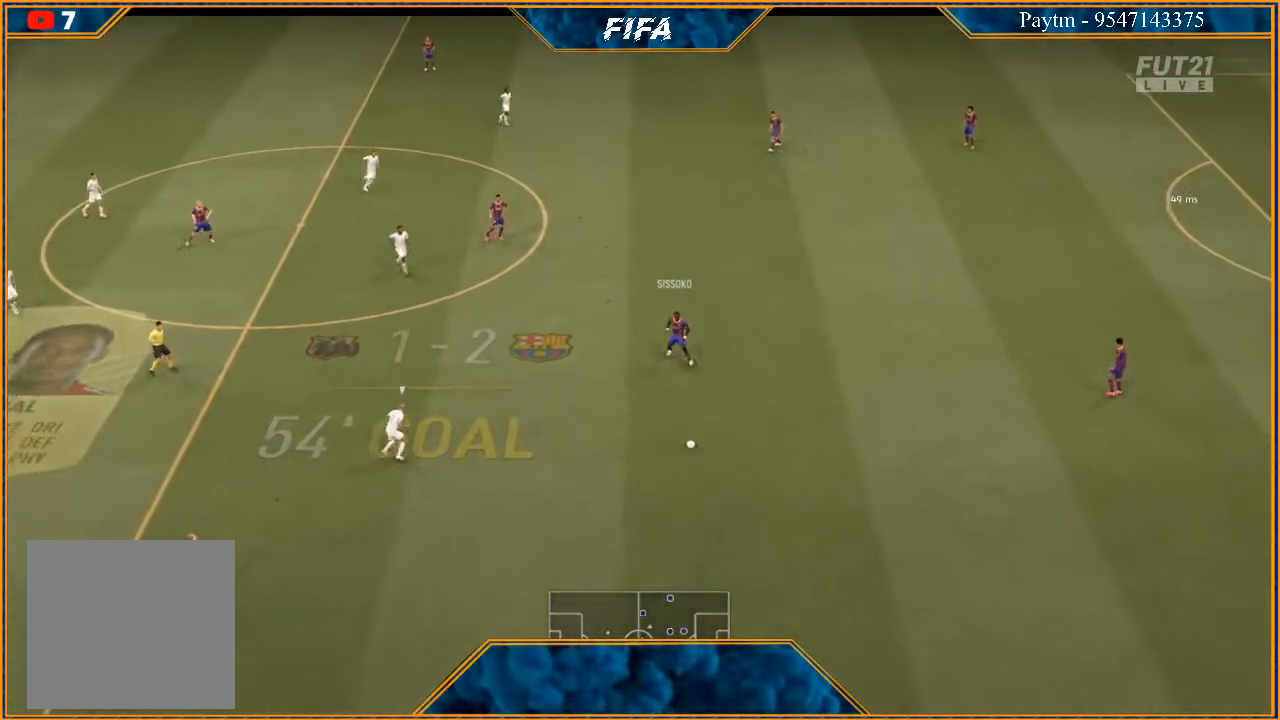
{"buttons": [], "left_stick": "left", "right_stick": "center", "events": [[67, "left_stick", "center"], [200, "left_stick", "left"], [233, "R2", "up"]]}
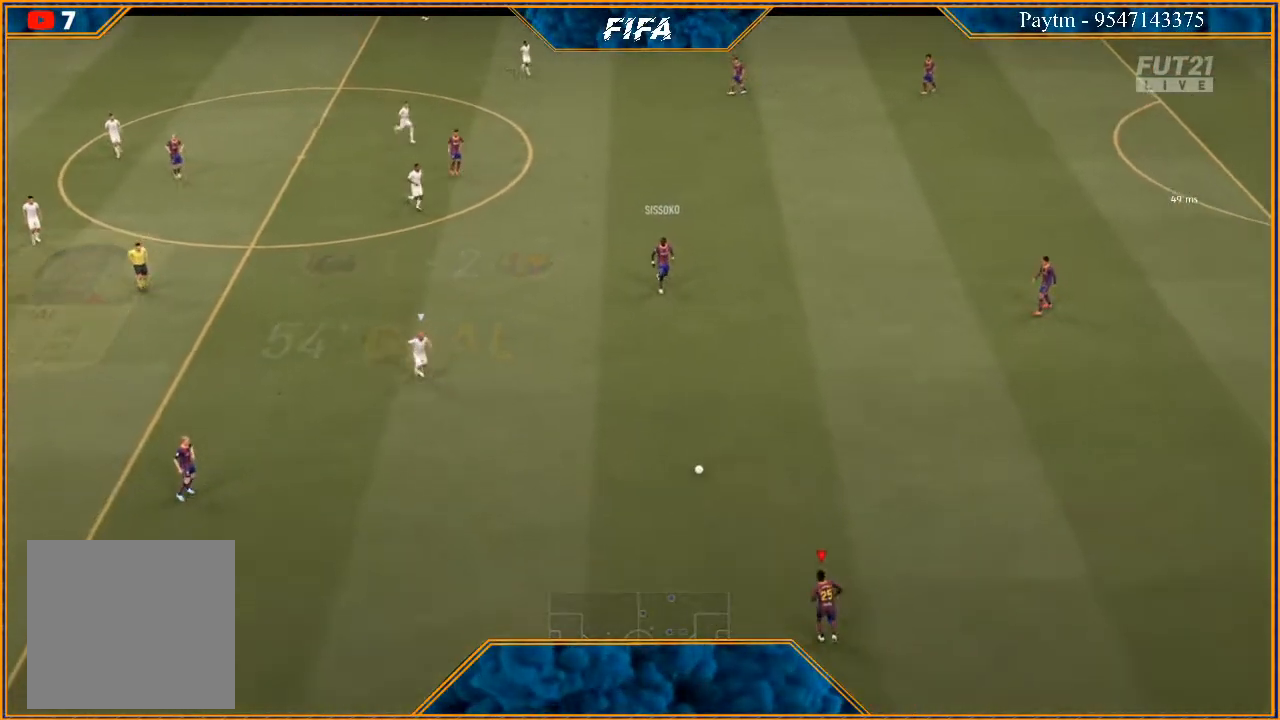
{"buttons": [], "left_stick": "up-left", "right_stick": "center", "events": [[433, "left_stick", "up-left"]]}
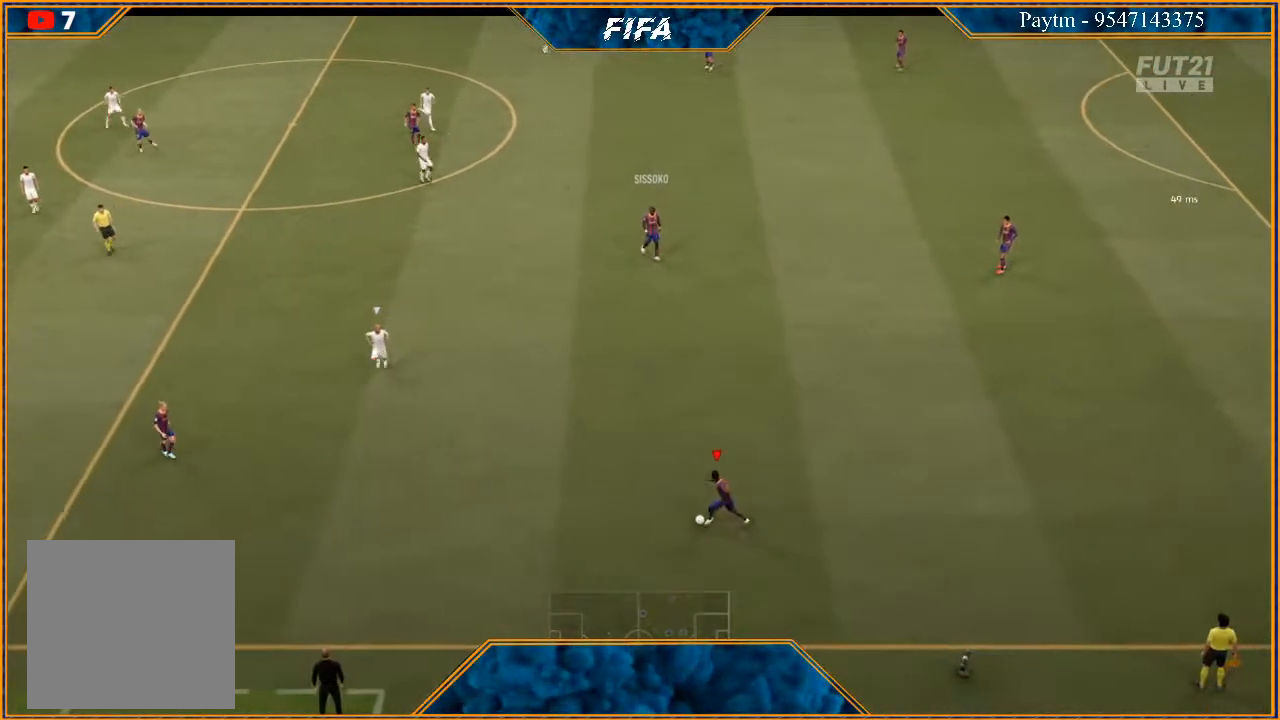
{"buttons": ["R2"], "left_stick": "up", "right_stick": "center", "events": [[67, "A", "down"], [100, "left_stick", "up"], [167, "A", "up"], [267, "R2", "down"]]}
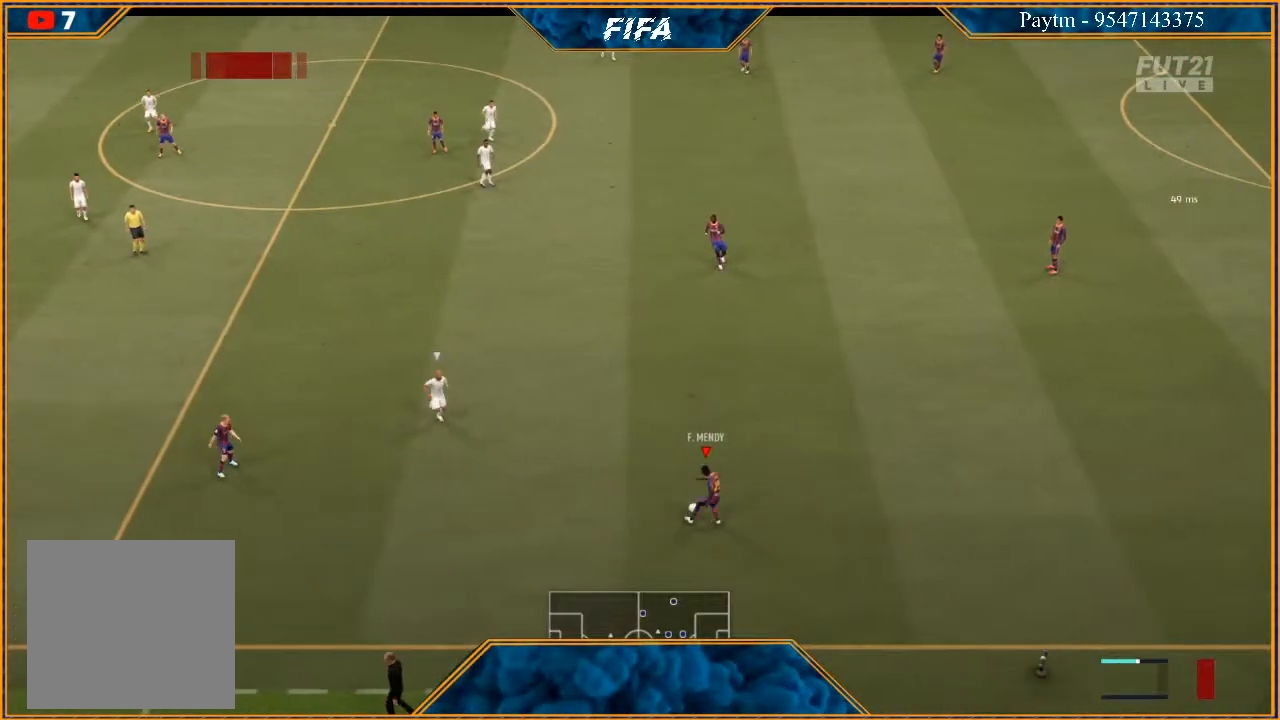
{"buttons": [], "left_stick": "left", "right_stick": "center", "events": [[67, "left_stick", "center"], [233, "R2", "up"], [333, "left_stick", "left"]]}
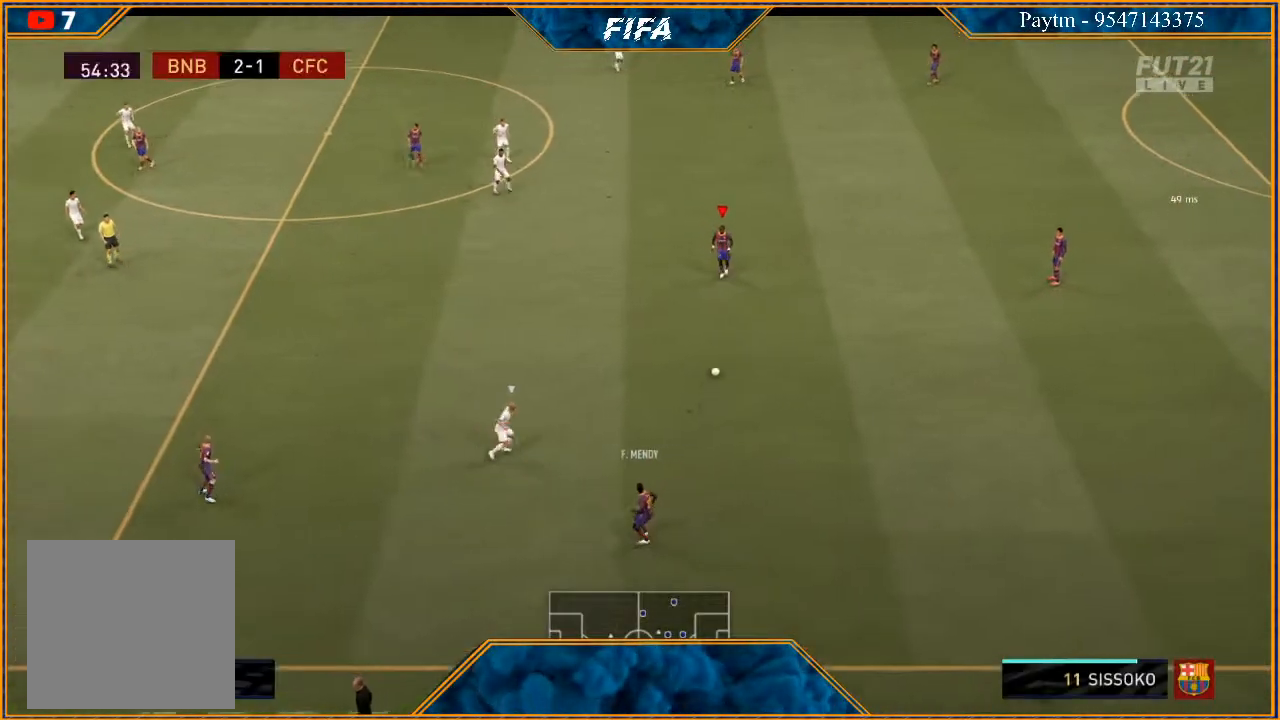
{"buttons": [], "left_stick": "left", "right_stick": "center", "events": []}
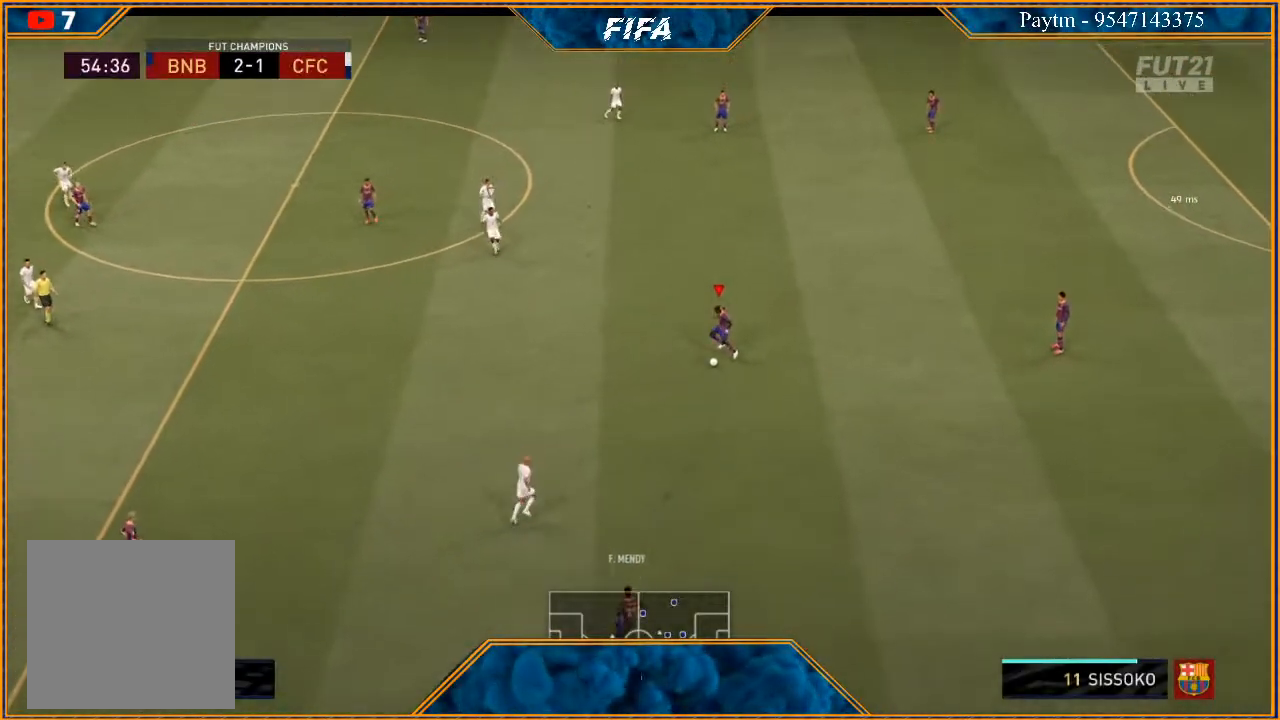
{"buttons": [], "left_stick": "right", "right_stick": "center", "events": [[167, "left_stick", "up-left"], [300, "left_stick", "up"], [467, "left_stick", "right"]]}
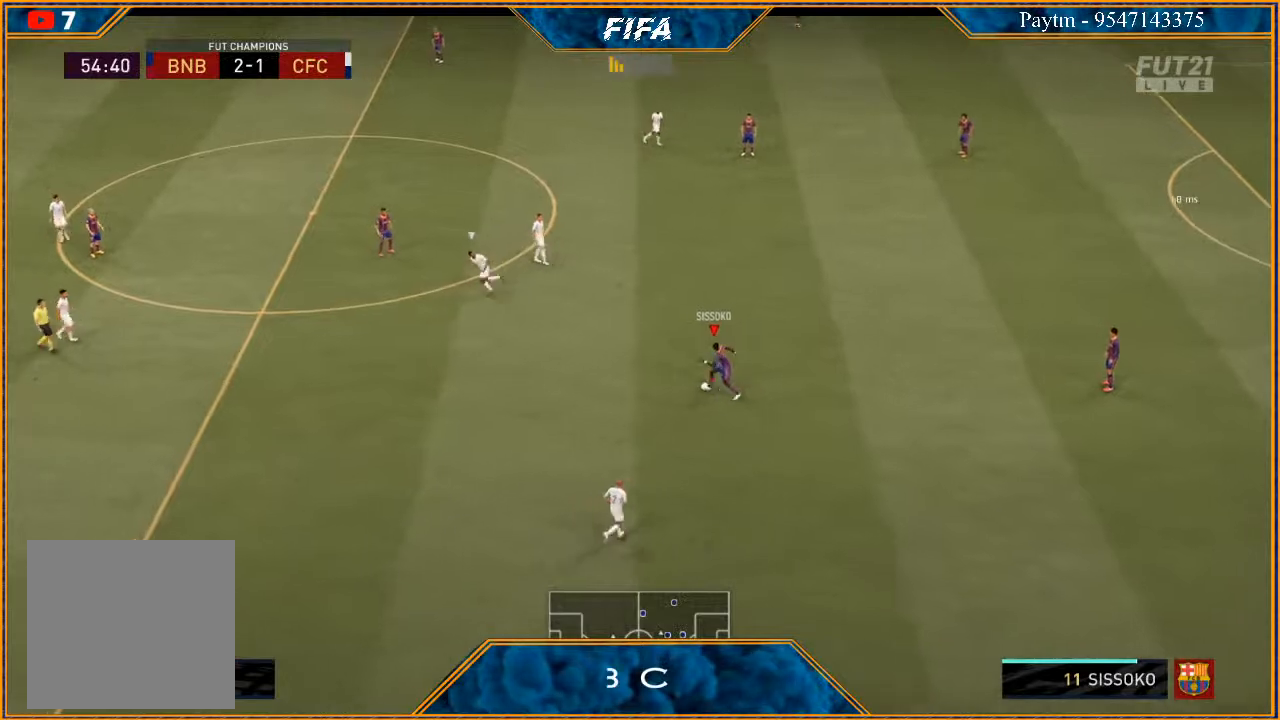
{"buttons": [], "left_stick": "right", "right_stick": "center", "events": [[67, "left_stick", "up"], [167, "left_stick", "up-right"], [300, "left_stick", "right"], [367, "A", "down"], [433, "A", "up"]]}
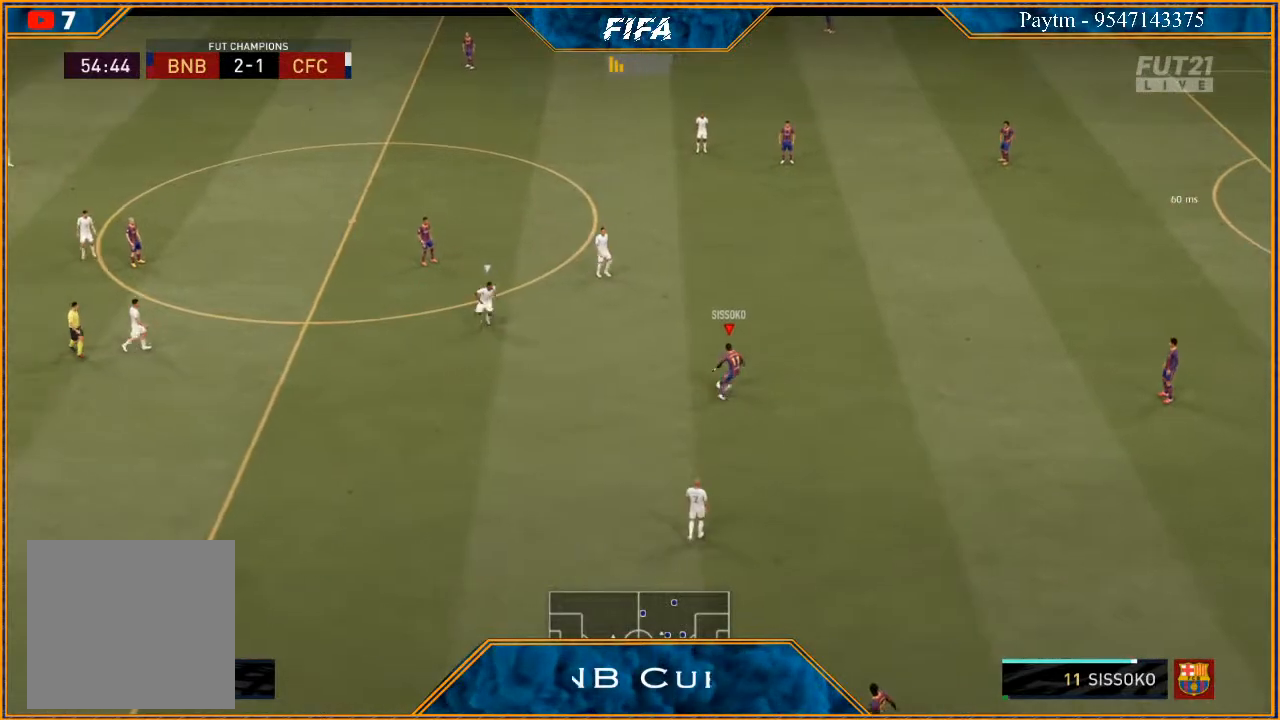
{"buttons": ["R2"], "left_stick": "left", "right_stick": "center", "events": [[67, "R2", "down"], [233, "left_stick", "center"], [367, "left_stick", "left"]]}
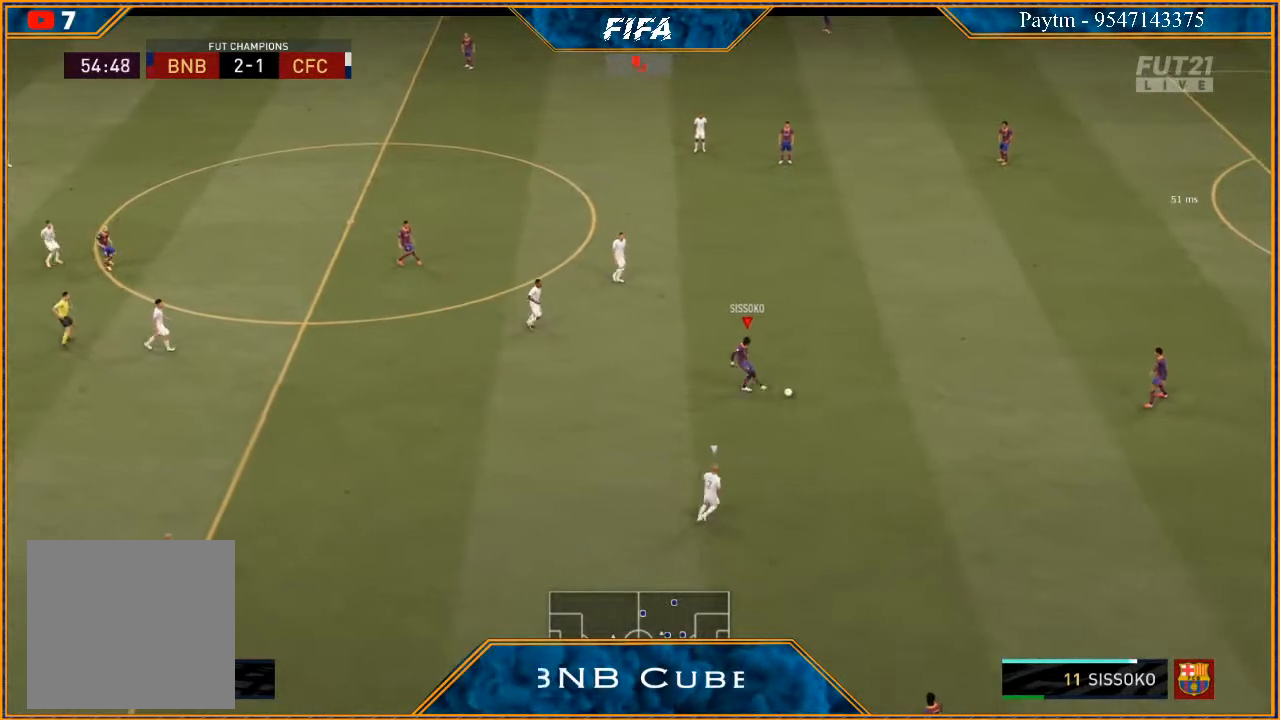
{"buttons": [], "left_stick": "left", "right_stick": "center", "events": [[267, "R2", "up"]]}
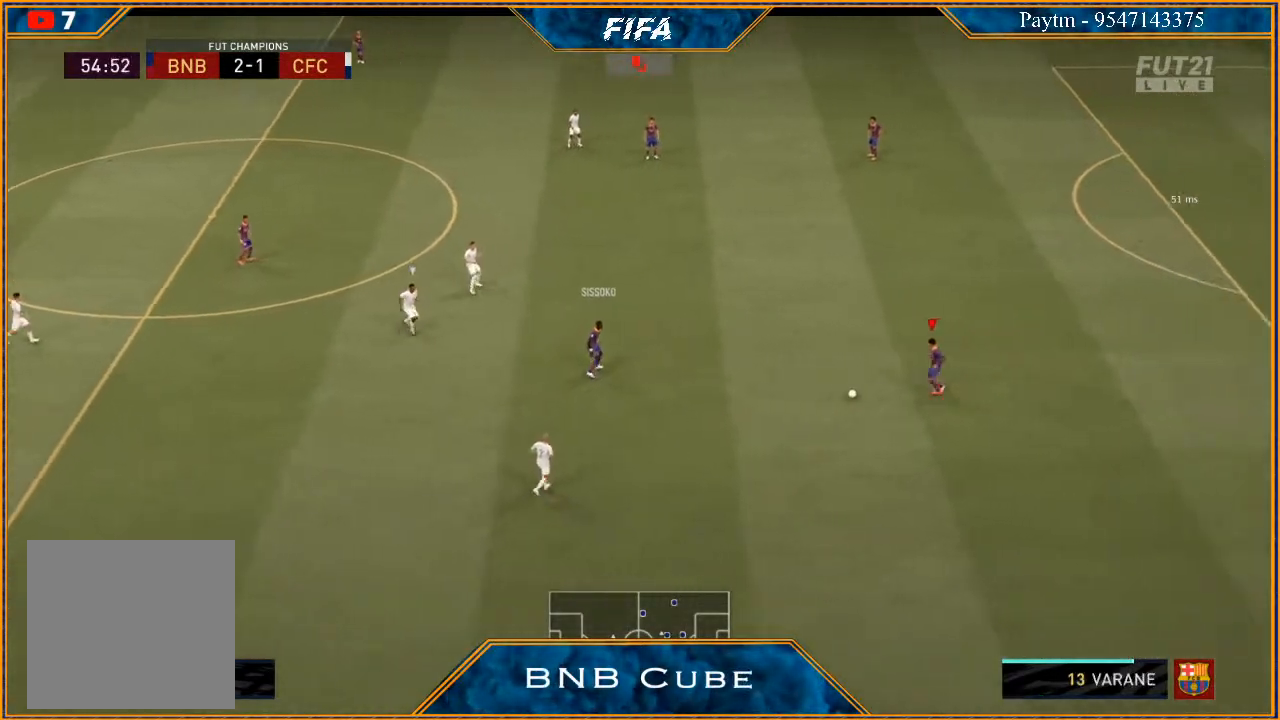
{"buttons": [], "left_stick": "up-left", "right_stick": "center", "events": [[333, "left_stick", "up-left"]]}
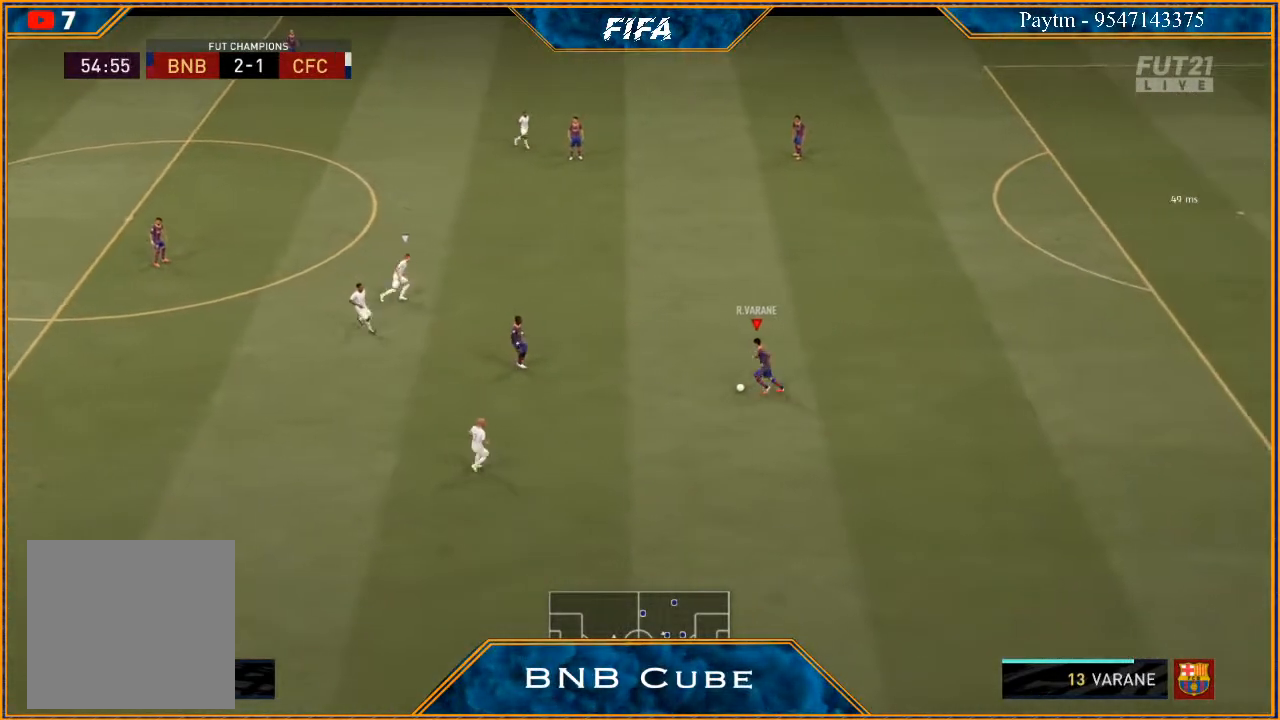
{"buttons": ["R2"], "left_stick": "up-left", "right_stick": "center", "events": [[100, "X", "down"], [200, "X", "up"], [400, "R2", "down"]]}
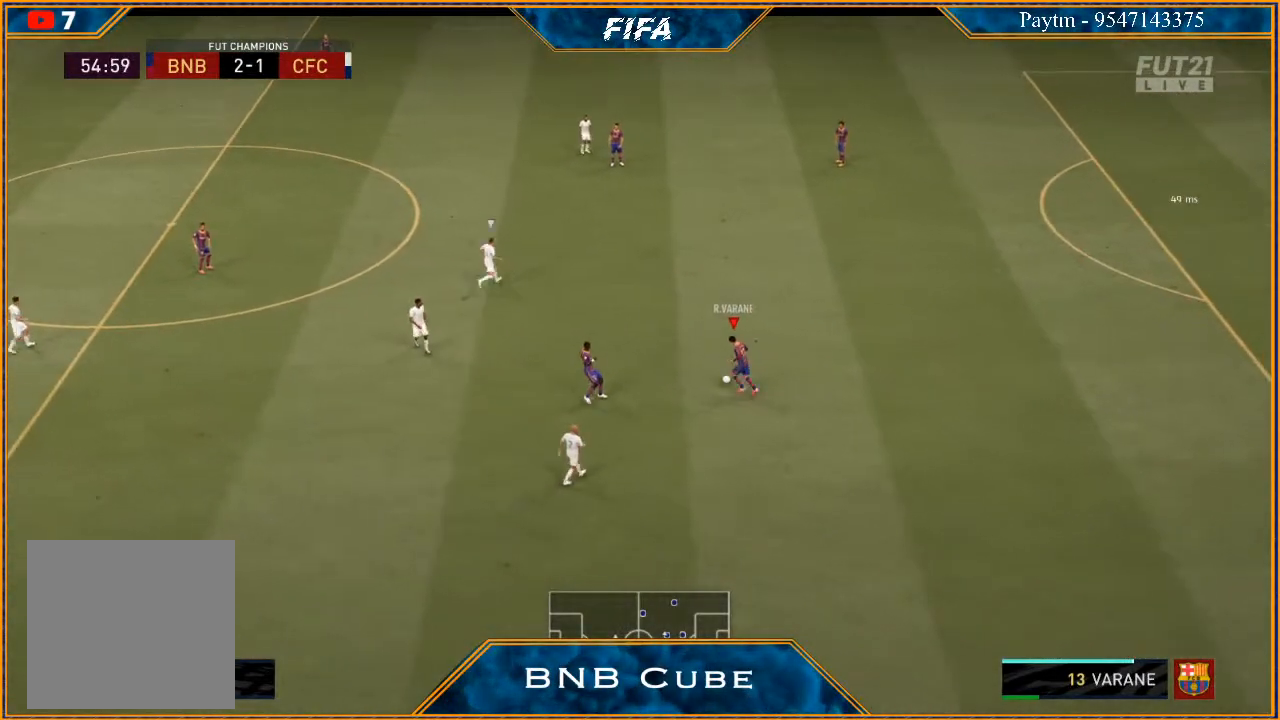
{"buttons": ["R2"], "left_stick": "up-left", "right_stick": "center", "events": [[300, "left_stick", "left"], [467, "left_stick", "up-left"]]}
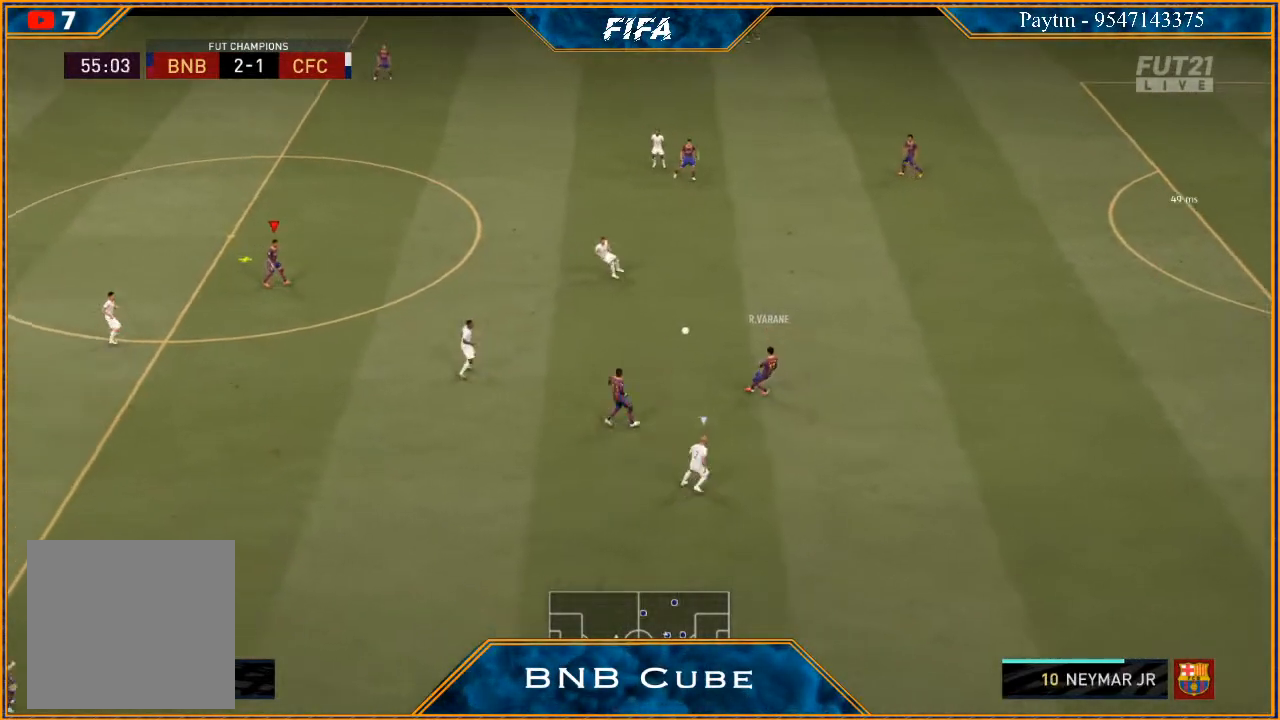
{"buttons": [], "left_stick": "up", "right_stick": "center"}
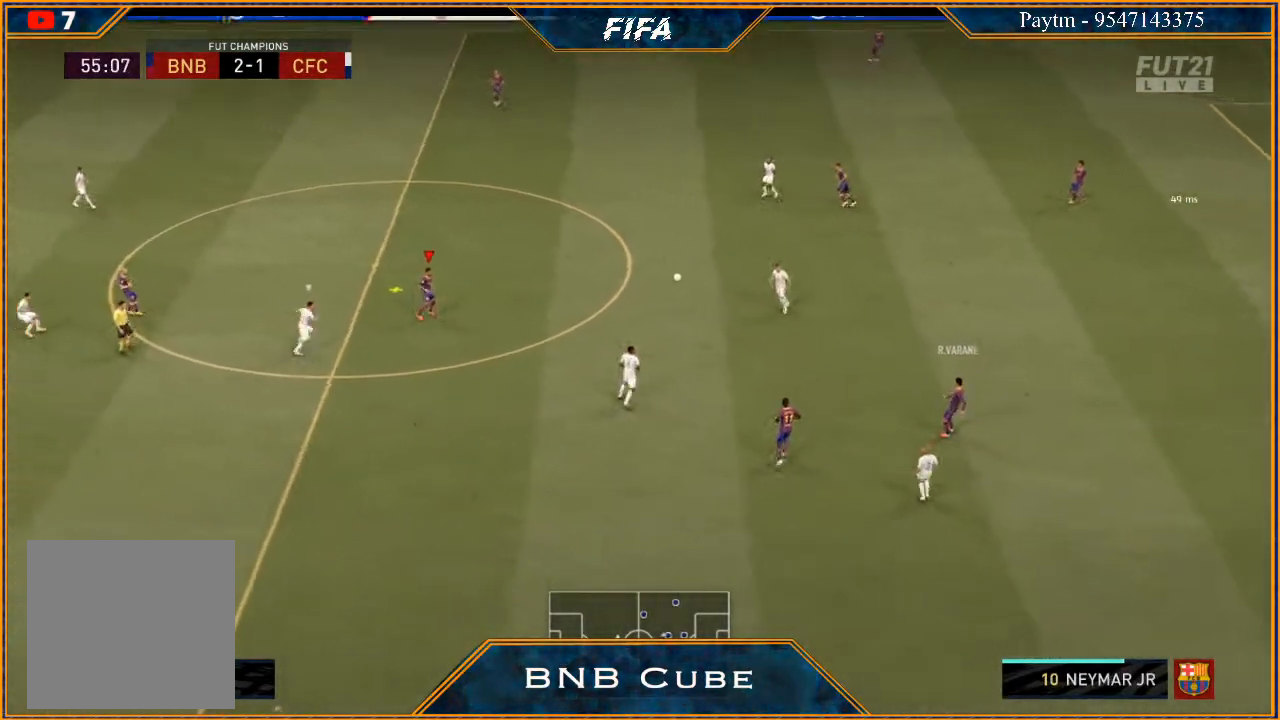
{"buttons": ["R2"], "left_stick": "up", "right_stick": "center", "events": [[167, "A", "down"], [300, "A", "up"], [467, "R2", "down"]]}
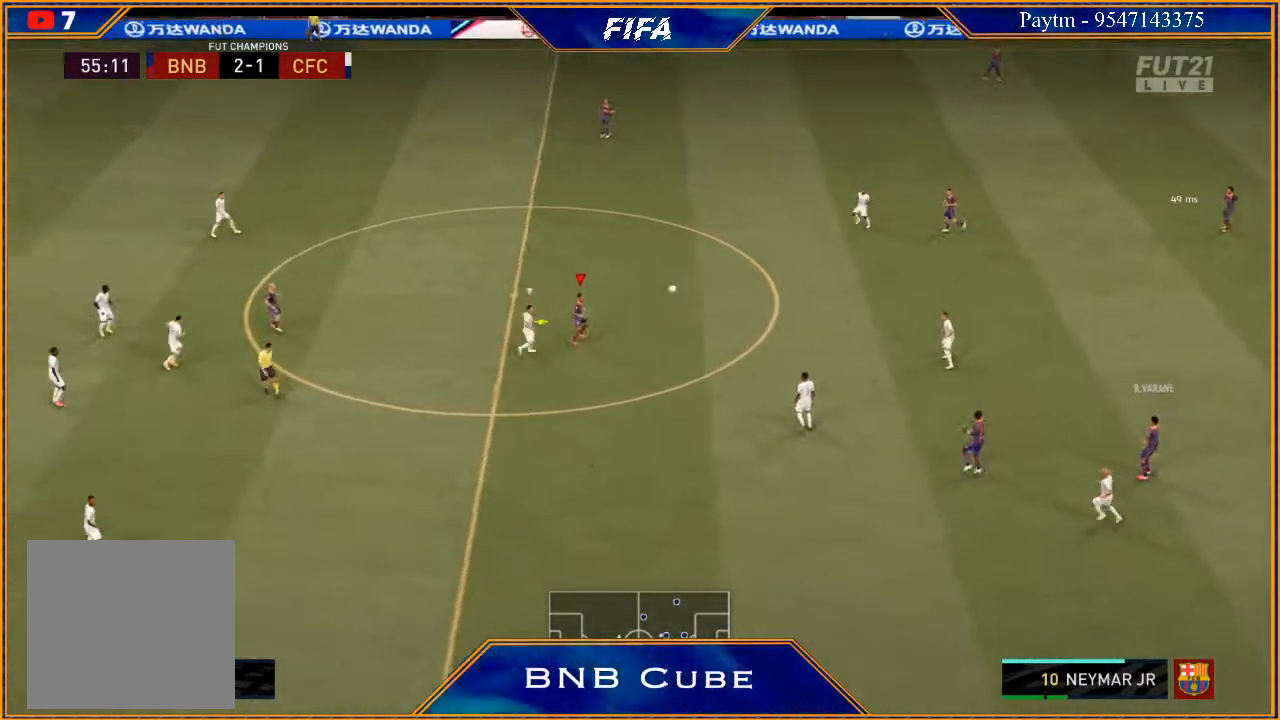
{"buttons": ["R2"], "left_stick": "up-left", "right_stick": "center", "events": [[500, "left_stick", "up-left"]]}
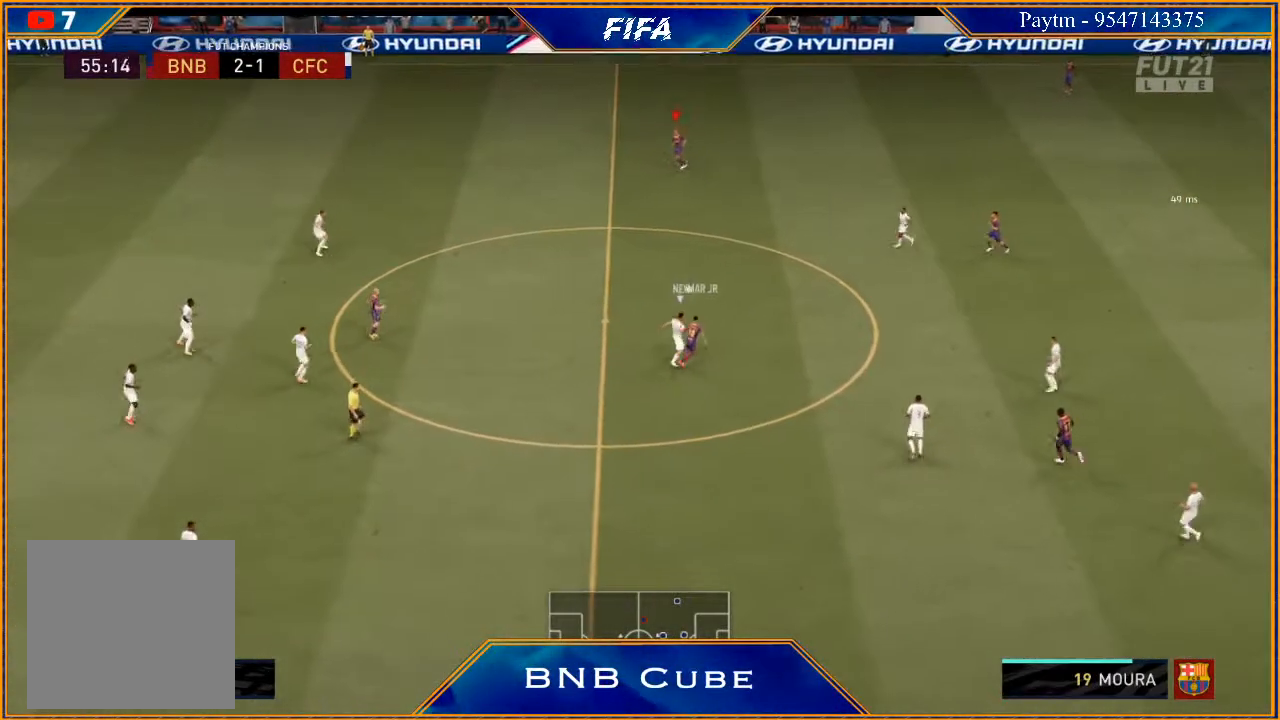
{"buttons": ["R2"], "left_stick": "down-left", "right_stick": "center", "events": [[233, "left_stick", "left"], [433, "left_stick", "down-left"]]}
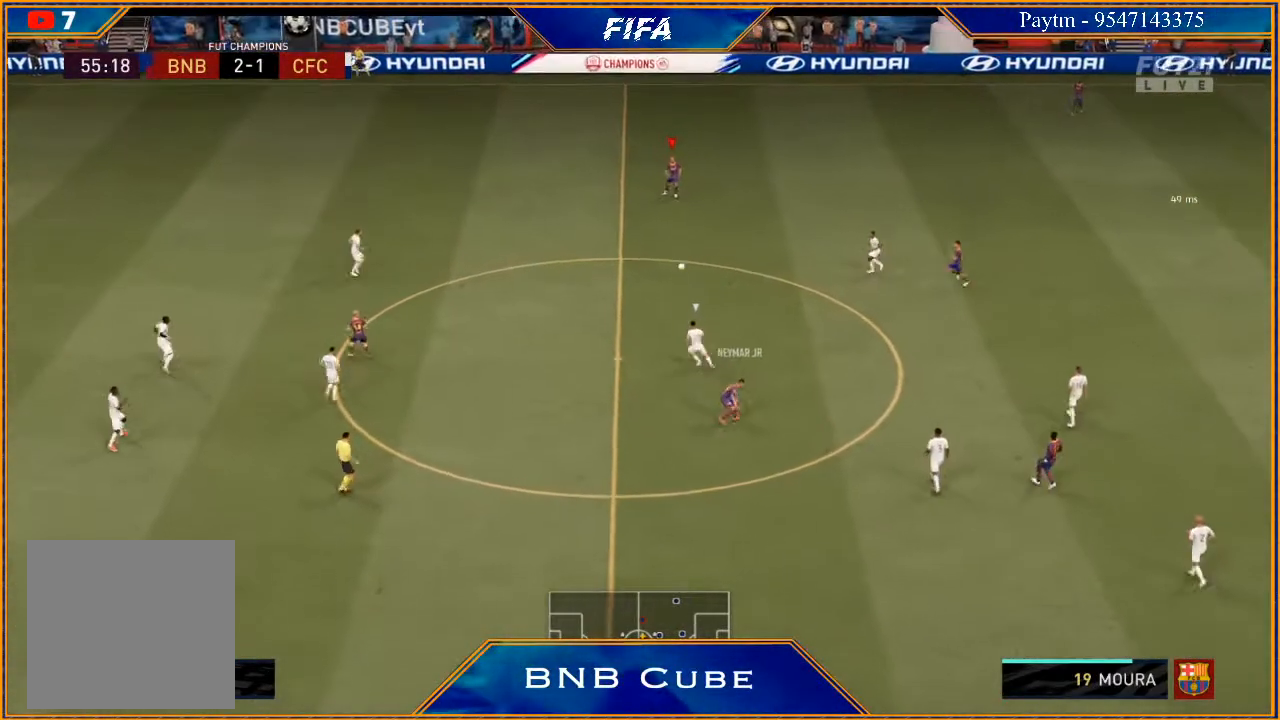
{"buttons": [], "left_stick": "up-left", "right_stick": "center", "events": [[233, "left_stick", "left"], [300, "R2", "up"], [433, "left_stick", "up-left"]]}
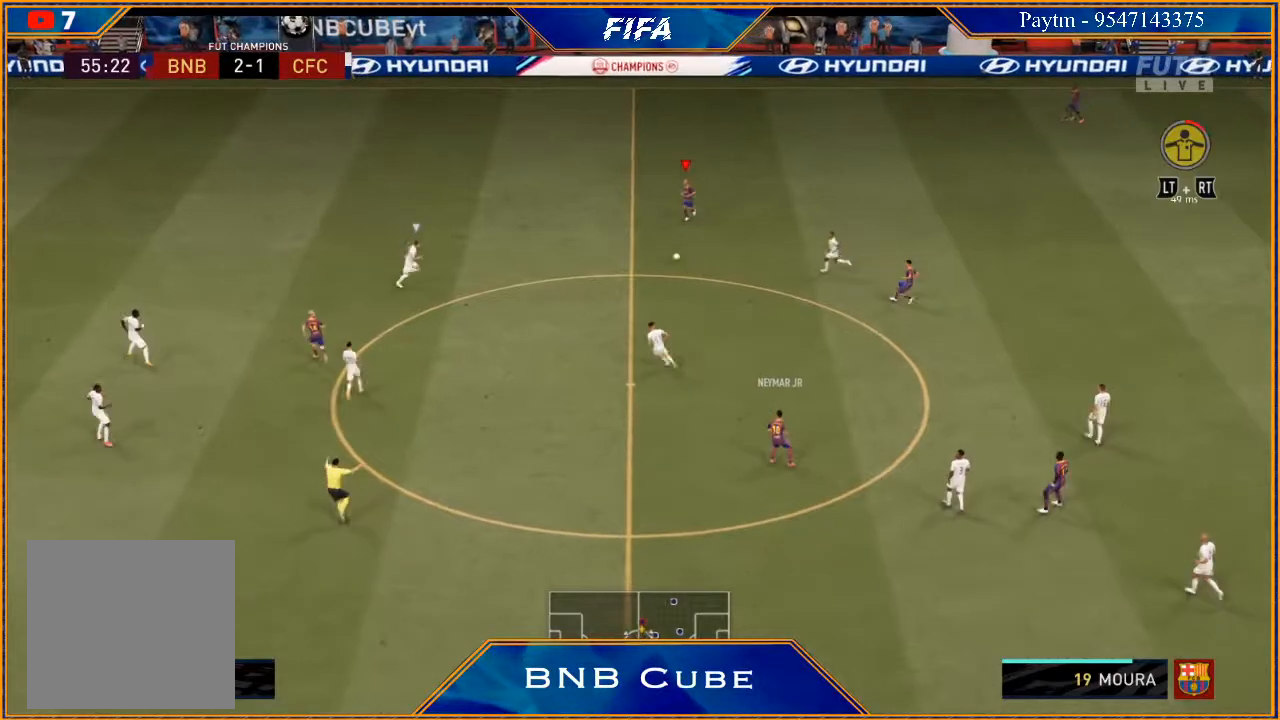
{"buttons": [], "left_stick": "up-left", "right_stick": "center", "events": [[67, "R2", "down"], [167, "R2", "up"]]}
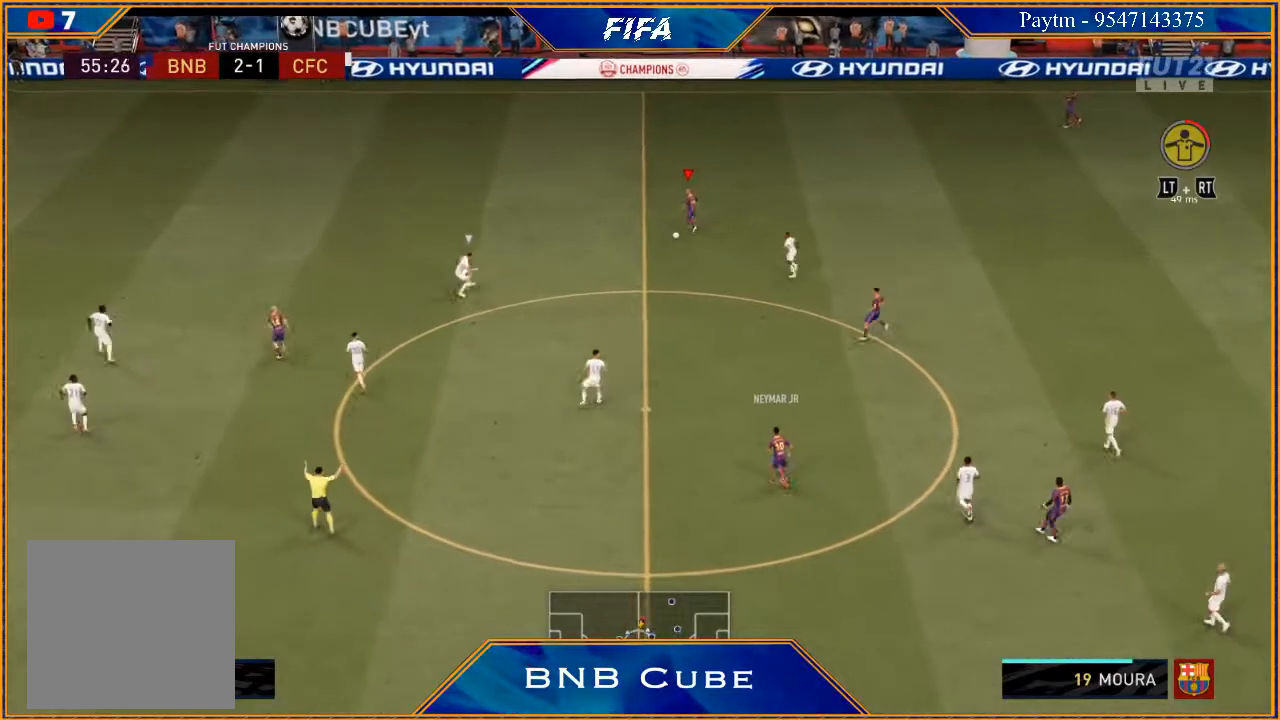
{"buttons": [], "left_stick": "down-left", "right_stick": "center", "events": [[333, "left_stick", "left"], [467, "left_stick", "down-left"]]}
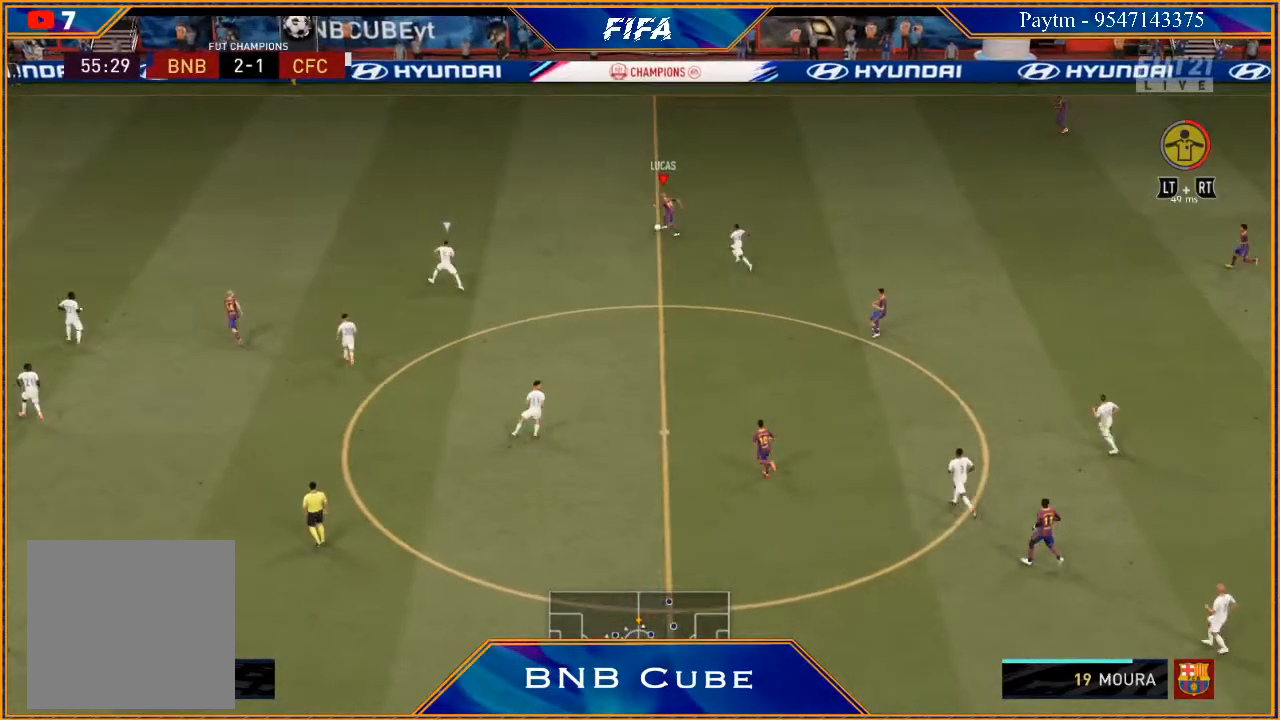
{"buttons": [], "left_stick": "up-right", "right_stick": "center", "events": [[233, "left_stick", "up"], [467, "left_stick", "up-right"]]}
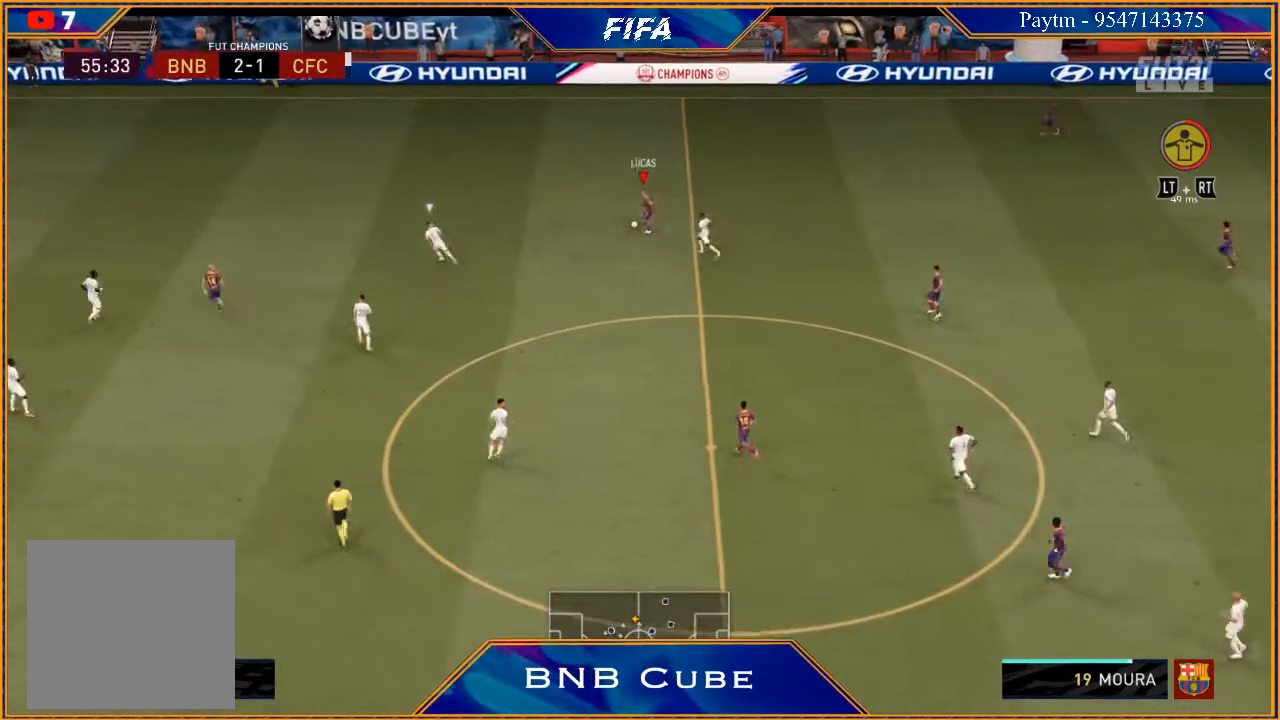
{"buttons": [], "left_stick": "right", "right_stick": "center", "events": [[200, "left_stick", "right"]]}
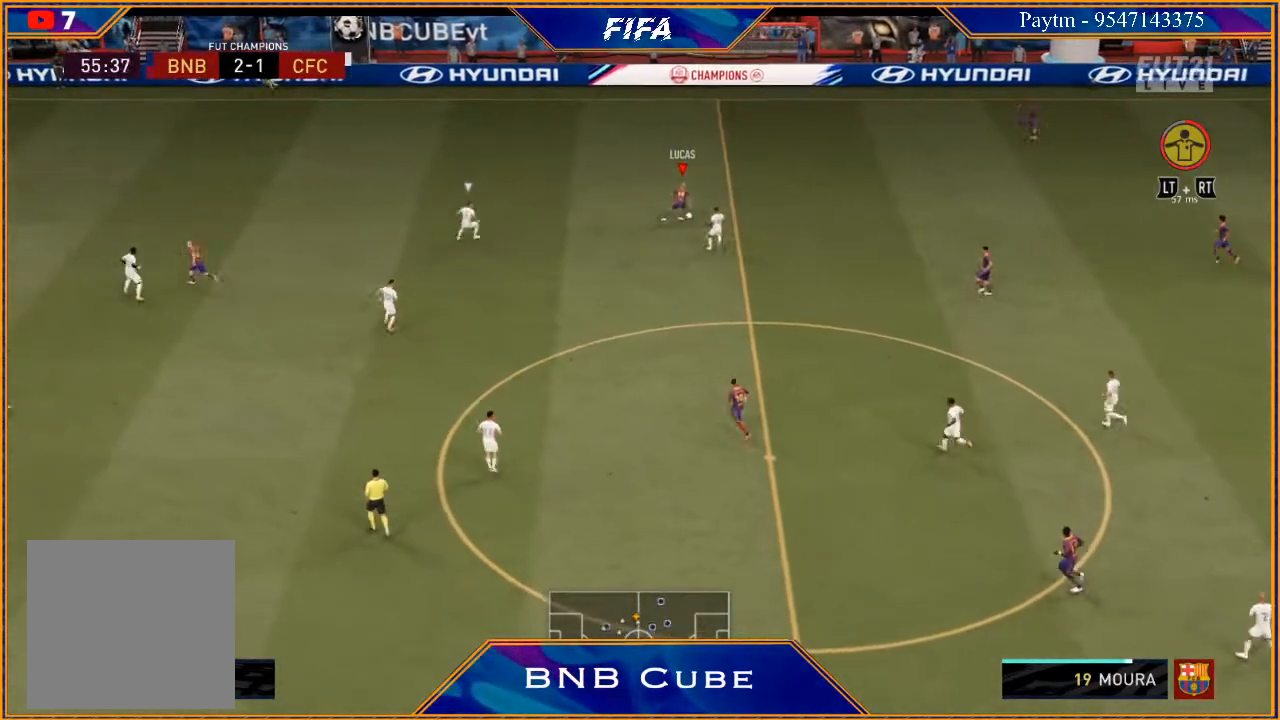
{"buttons": [], "left_stick": "right", "right_stick": "center", "events": [[33, "A", "down"], [133, "A", "up"], [267, "R2", "down"], [500, "R2", "up"]]}
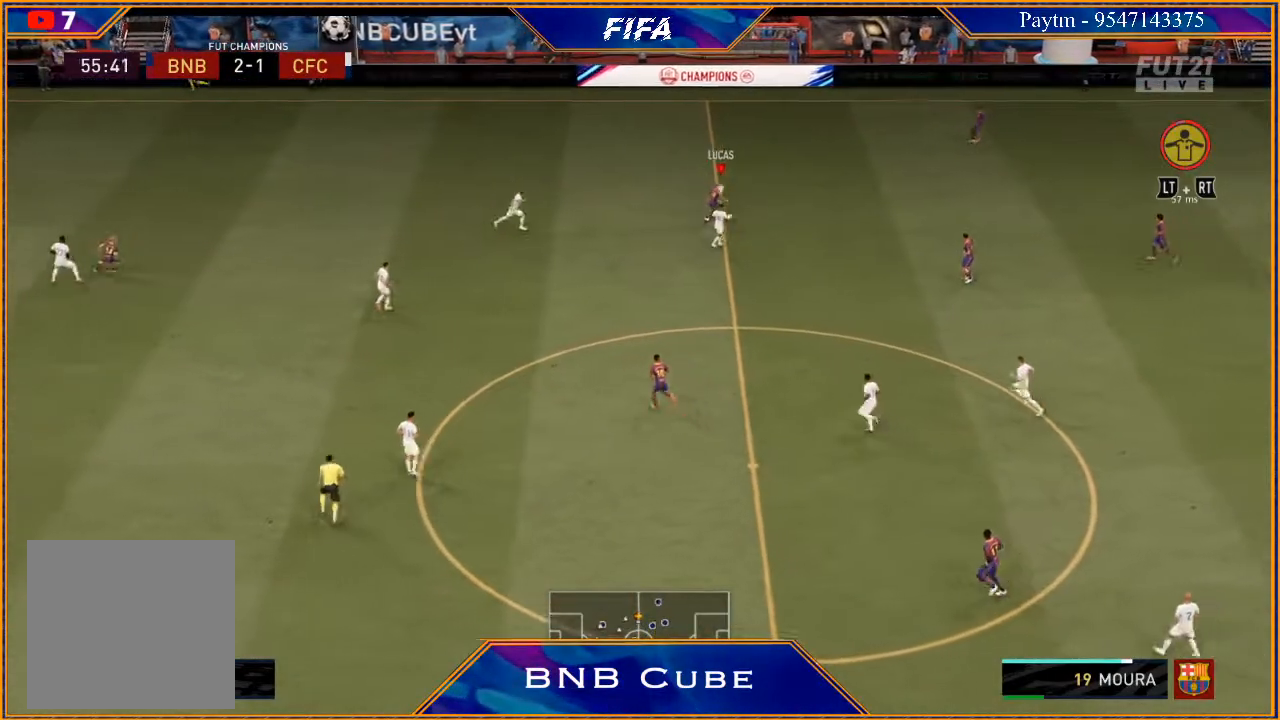
{"buttons": [], "left_stick": "up", "right_stick": "center", "events": [[100, "left_stick", "center"], [267, "left_stick", "up"], [333, "Y", "down"], [400, "Y", "up"]]}